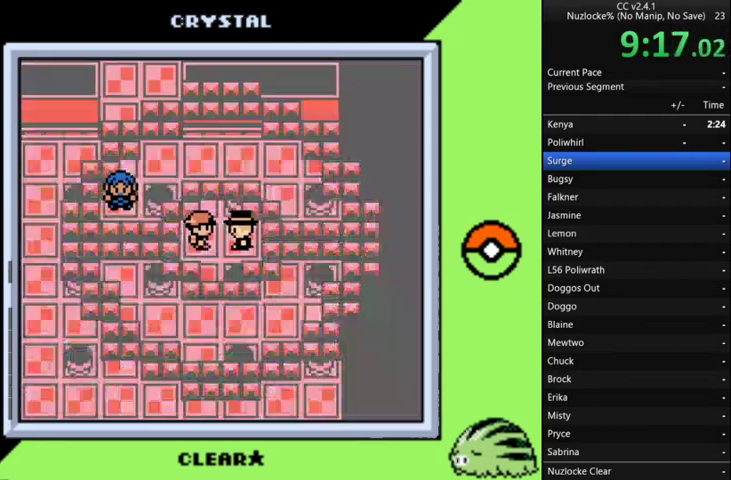
Gameplay with a controller (Nintendo layout); each line is a JSON object with the inputs held at the frame after it. "events" lists button and stick changes between this image and that frame as [ms after this image, input, new state], when the widget could be followed in between. Not read: L3 R3.
{"buttons": ["A"], "events": [[33, "A", "up"], [133, "A", "down"], [233, "A", "up"], [300, "A", "down"], [400, "A", "up"], [467, "A", "down"]]}
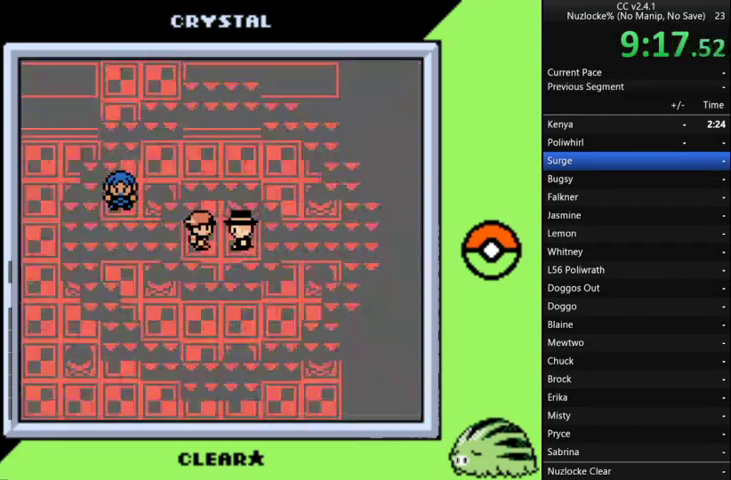
{"buttons": ["A"], "events": [[267, "A", "up"], [333, "A", "down"], [433, "A", "up"], [500, "A", "down"]]}
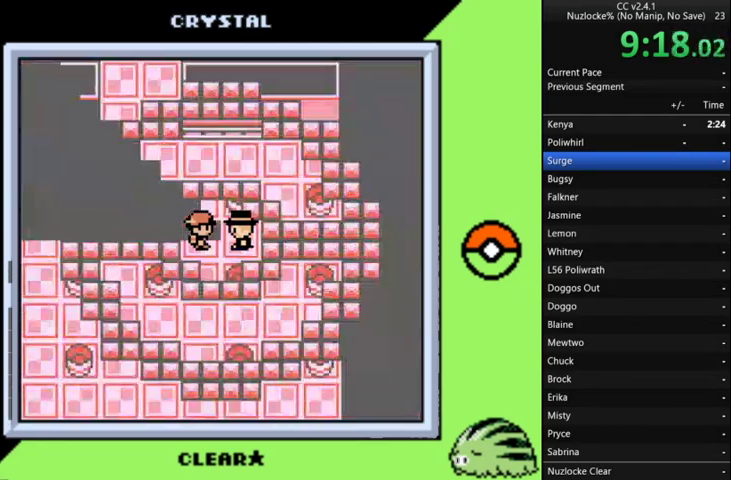
{"buttons": ["A"], "events": [[100, "A", "up"], [200, "A", "down"], [300, "A", "up"], [400, "A", "down"]]}
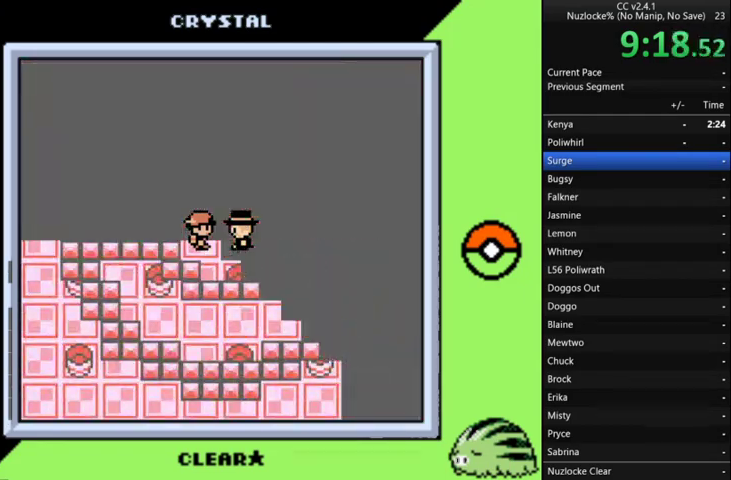
{"buttons": [], "events": [[33, "A", "up"], [133, "A", "down"], [267, "A", "up"], [367, "A", "down"], [467, "A", "up"]]}
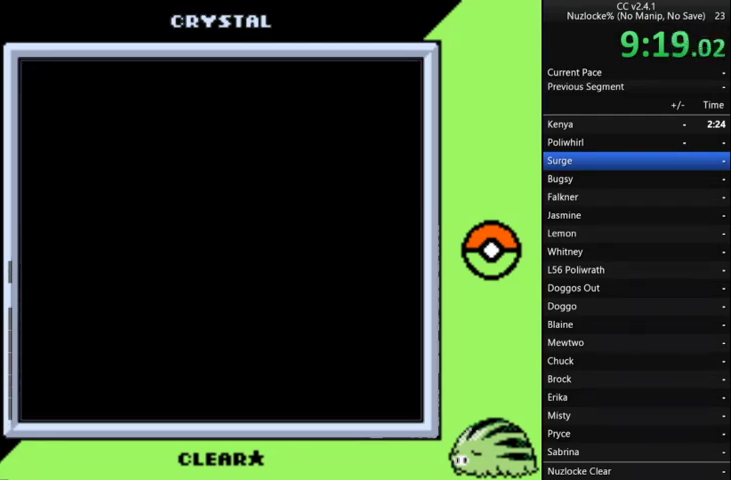
{"buttons": [], "events": [[33, "A", "down"], [133, "A", "up"], [233, "A", "down"], [500, "A", "up"]]}
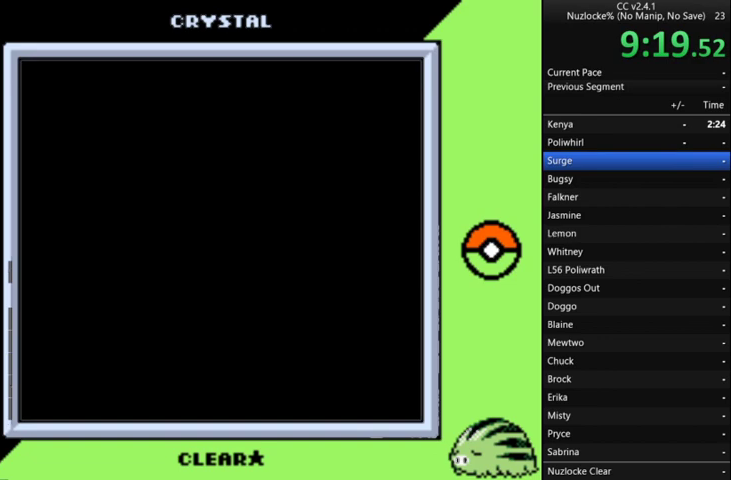
{"buttons": ["A"], "events": [[67, "A", "down"], [167, "A", "up"], [267, "A", "down"], [333, "A", "up"], [433, "A", "down"]]}
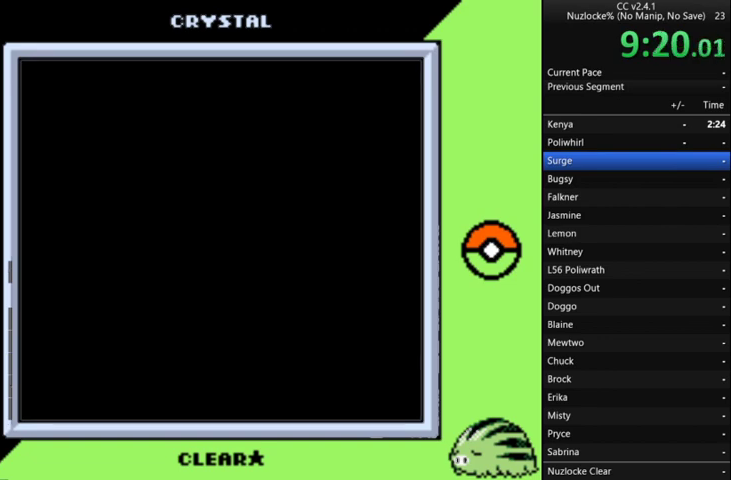
{"buttons": ["A"], "events": [[33, "A", "up"], [133, "A", "down"], [400, "A", "up"], [467, "A", "down"]]}
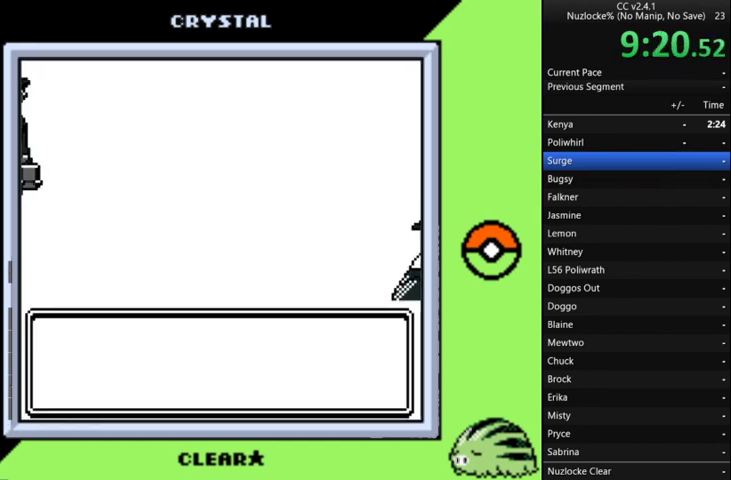
{"buttons": ["A"], "events": [[33, "A", "up"], [133, "A", "down"]]}
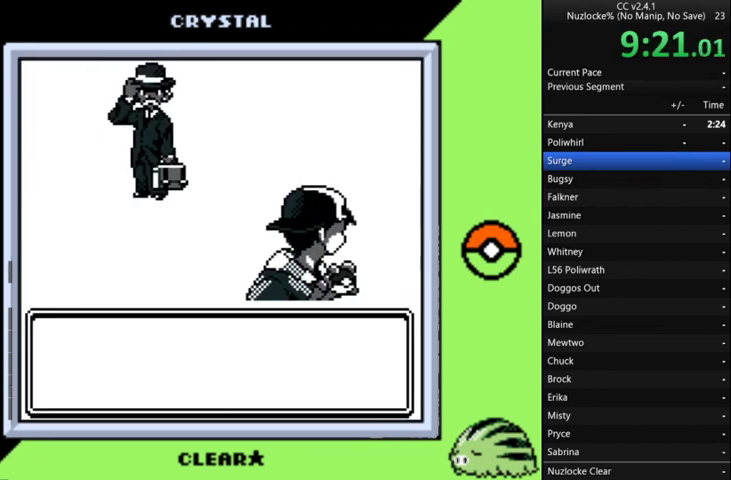
{"buttons": ["A"], "events": [[67, "A", "up"], [133, "A", "down"], [400, "A", "up"], [500, "A", "down"]]}
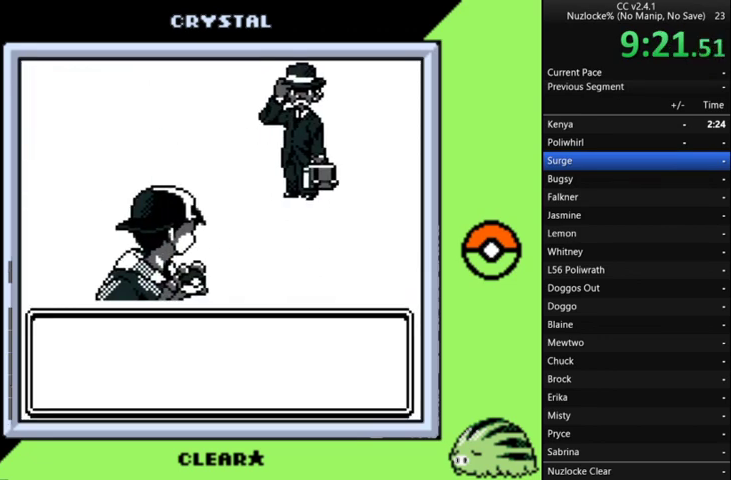
{"buttons": [], "events": [[100, "A", "up"], [167, "A", "down"], [267, "A", "up"], [367, "A", "down"], [467, "A", "up"]]}
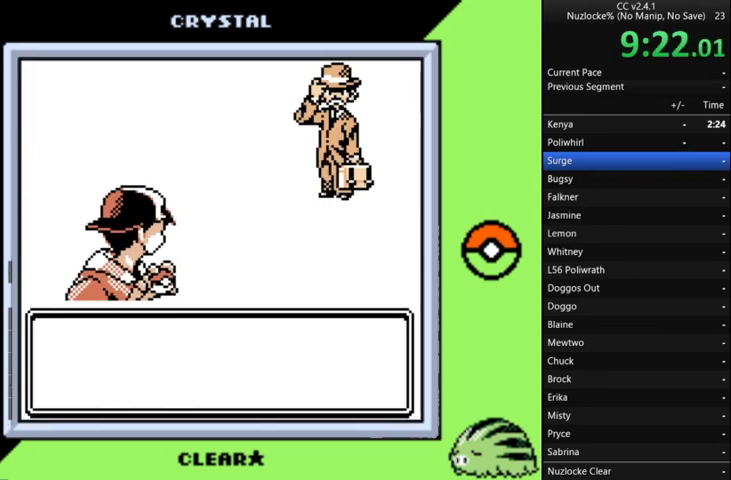
{"buttons": [], "events": [[200, "A", "down"], [300, "A", "up"], [400, "A", "down"], [467, "A", "up"]]}
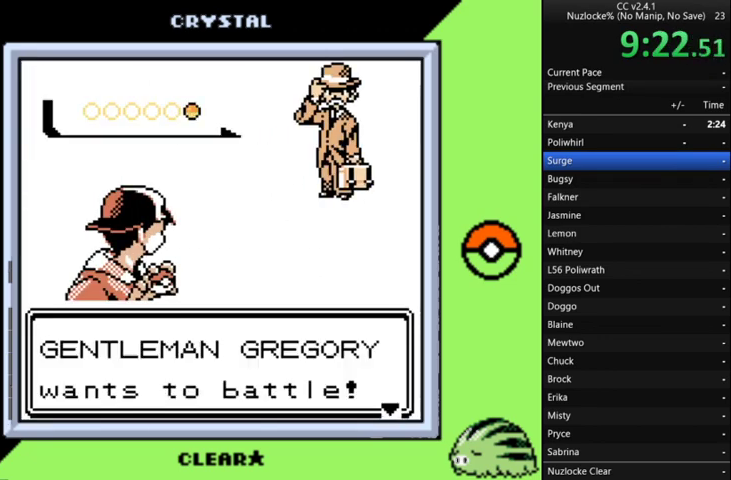
{"buttons": [], "events": [[67, "A", "down"], [300, "A", "up"], [400, "A", "down"], [500, "A", "up"]]}
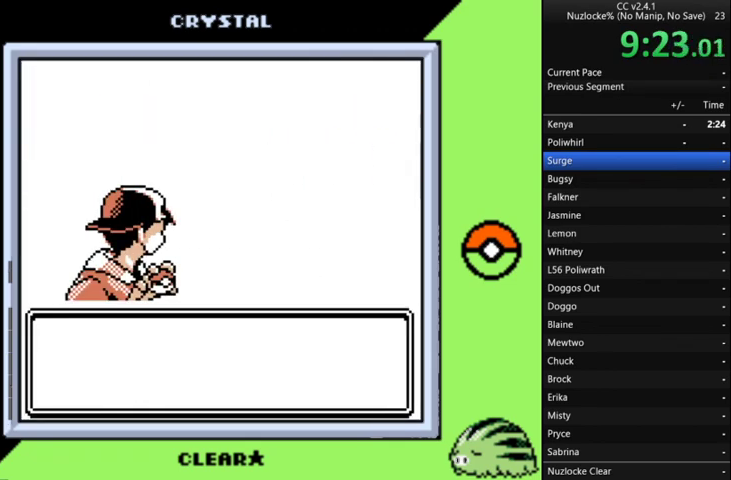
{"buttons": [], "events": [[67, "A", "down"], [167, "A", "up"], [233, "A", "down"], [333, "A", "up"], [400, "A", "down"], [500, "A", "up"]]}
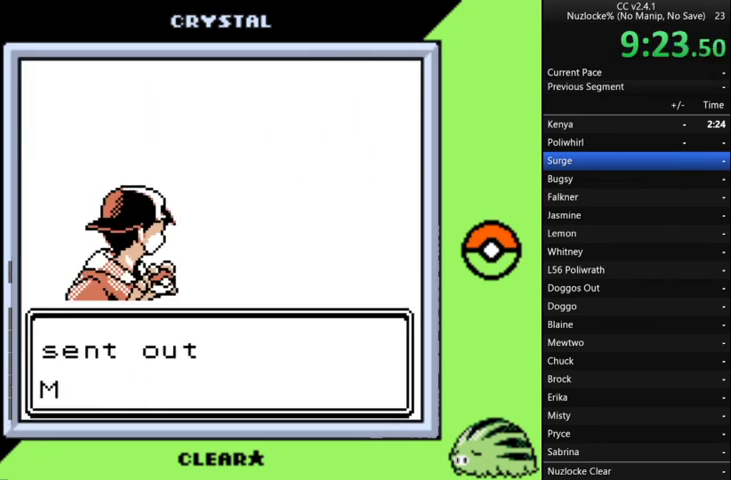
{"buttons": ["A"], "events": [[100, "A", "down"], [200, "A", "up"], [267, "A", "down"], [367, "A", "up"], [467, "A", "down"]]}
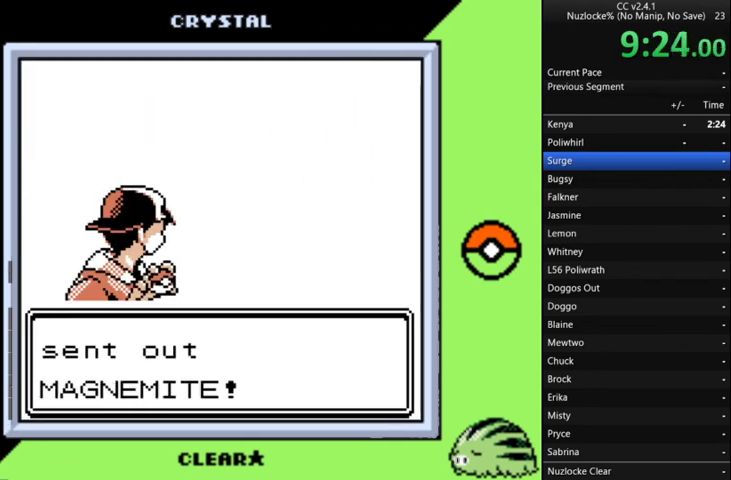
{"buttons": [], "events": [[67, "A", "up"], [167, "A", "down"], [267, "A", "up"], [333, "A", "down"], [433, "A", "up"]]}
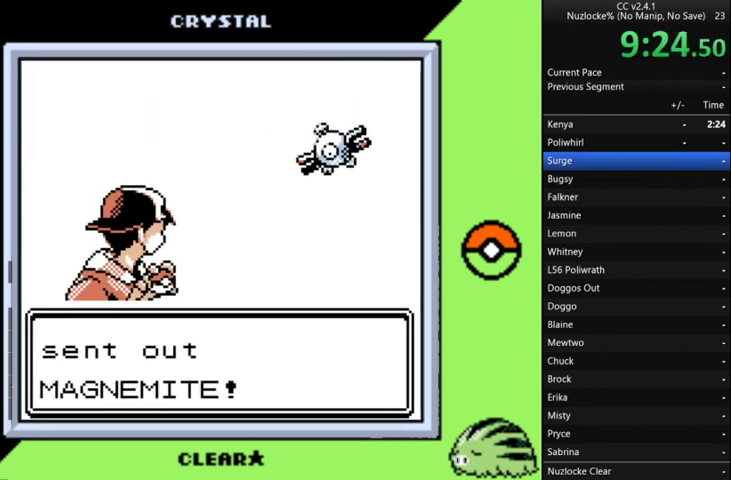
{"buttons": [], "events": [[33, "A", "down"], [133, "A", "up"]]}
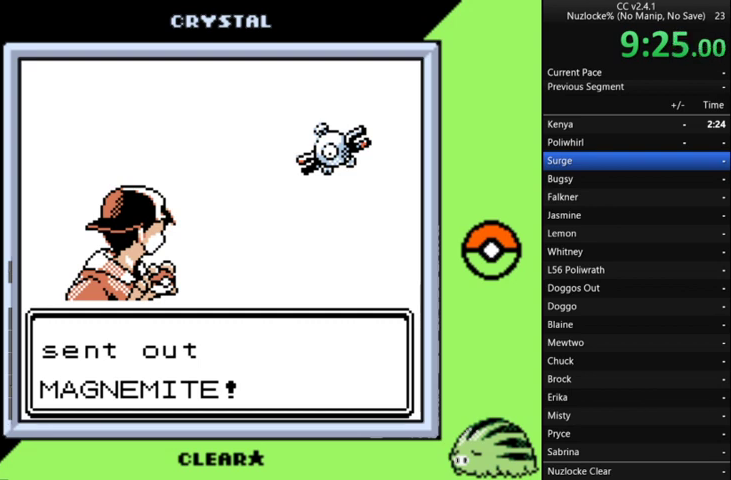
{"buttons": [], "events": []}
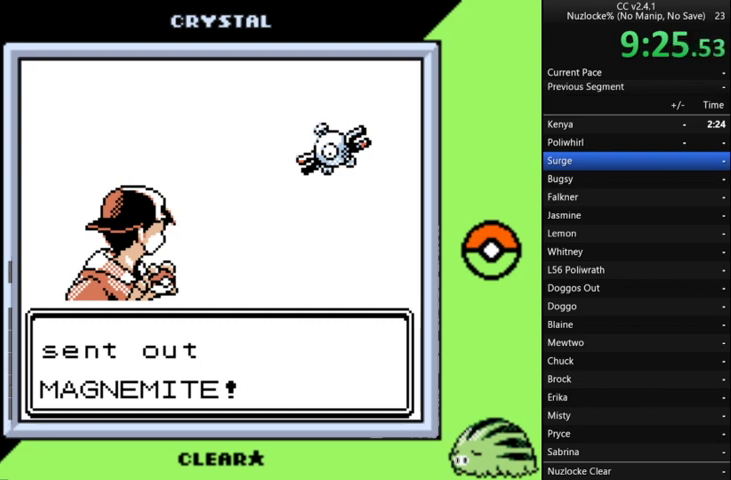
{"buttons": [], "events": [[200, "A", "down"], [367, "A", "up"]]}
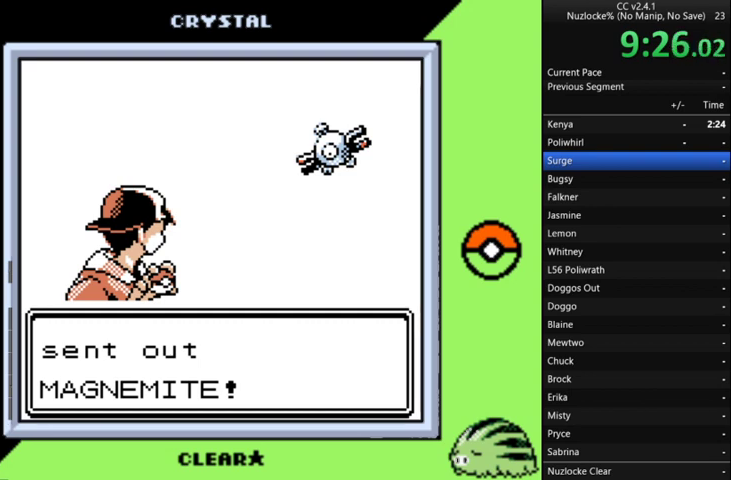
{"buttons": [], "events": [[167, "A", "down"], [267, "A", "up"], [367, "A", "down"], [500, "A", "up"]]}
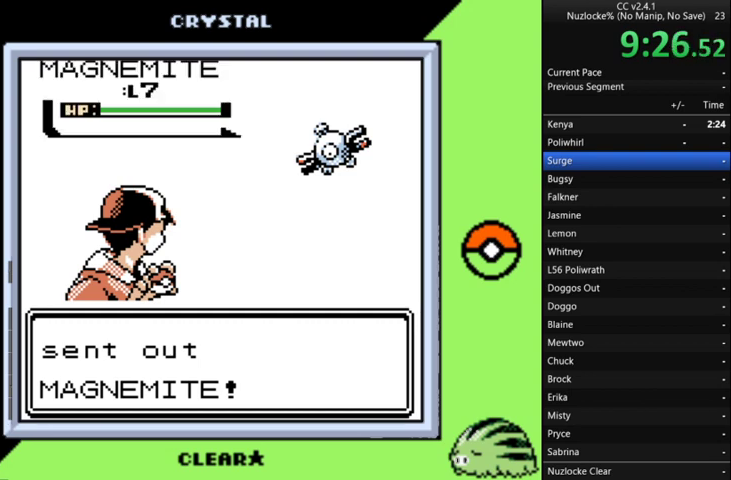
{"buttons": ["A"], "events": [[100, "A", "down"], [200, "A", "up"], [300, "A", "down"], [367, "A", "up"], [467, "A", "down"]]}
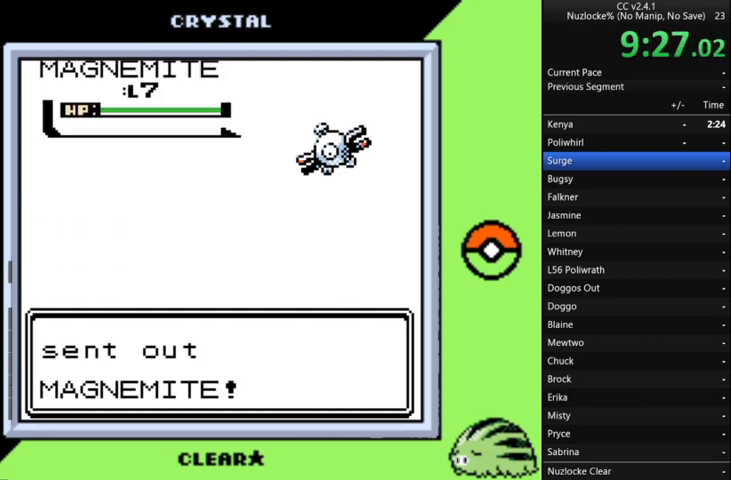
{"buttons": [], "events": [[67, "A", "up"], [167, "A", "down"], [267, "A", "up"], [333, "A", "down"], [433, "A", "up"]]}